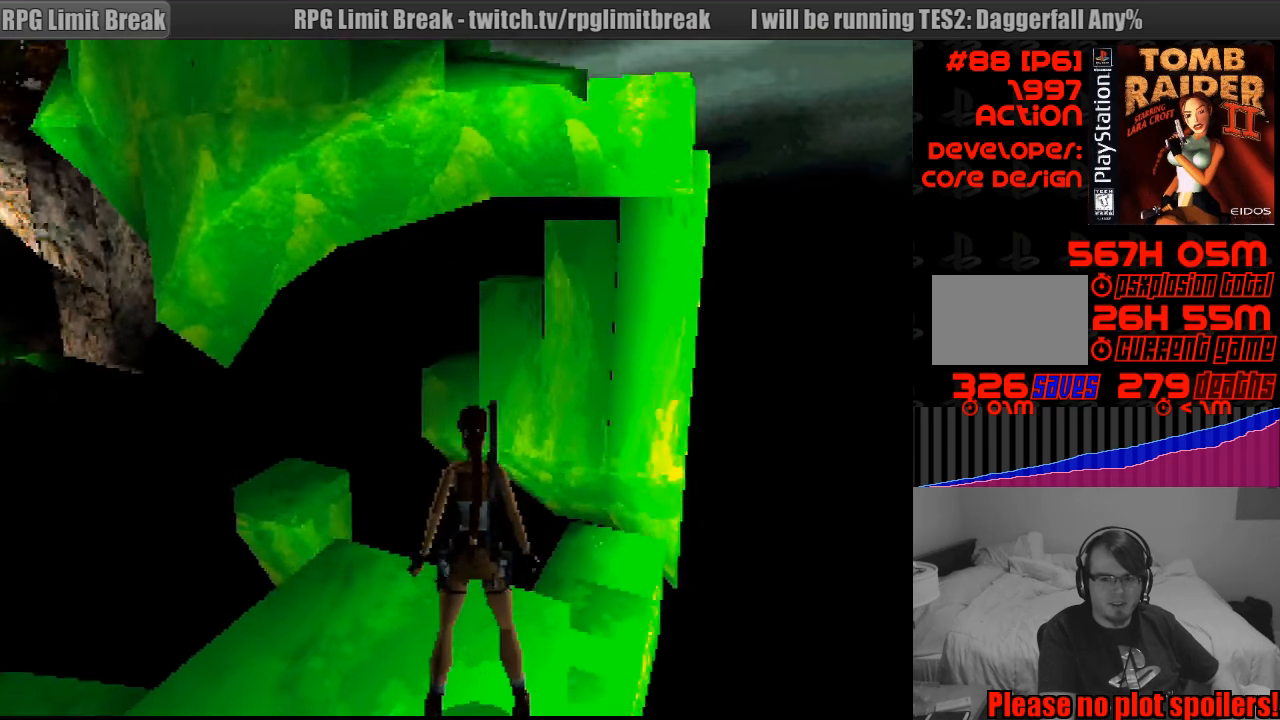
Gameplay with a controller (PlayStation layout); each line is a JSON object with the inputs held at the frame after it. "events" lists button and stick changes between this image and that frame as [ms after this image, input, new state], when the widget could be followed in between. Not read: L3 R3.
{"buttons": ["L1"], "events": [[233, "DPAD_UP", "up"], [283, "L1", "up"], [300, "L1", "down"]]}
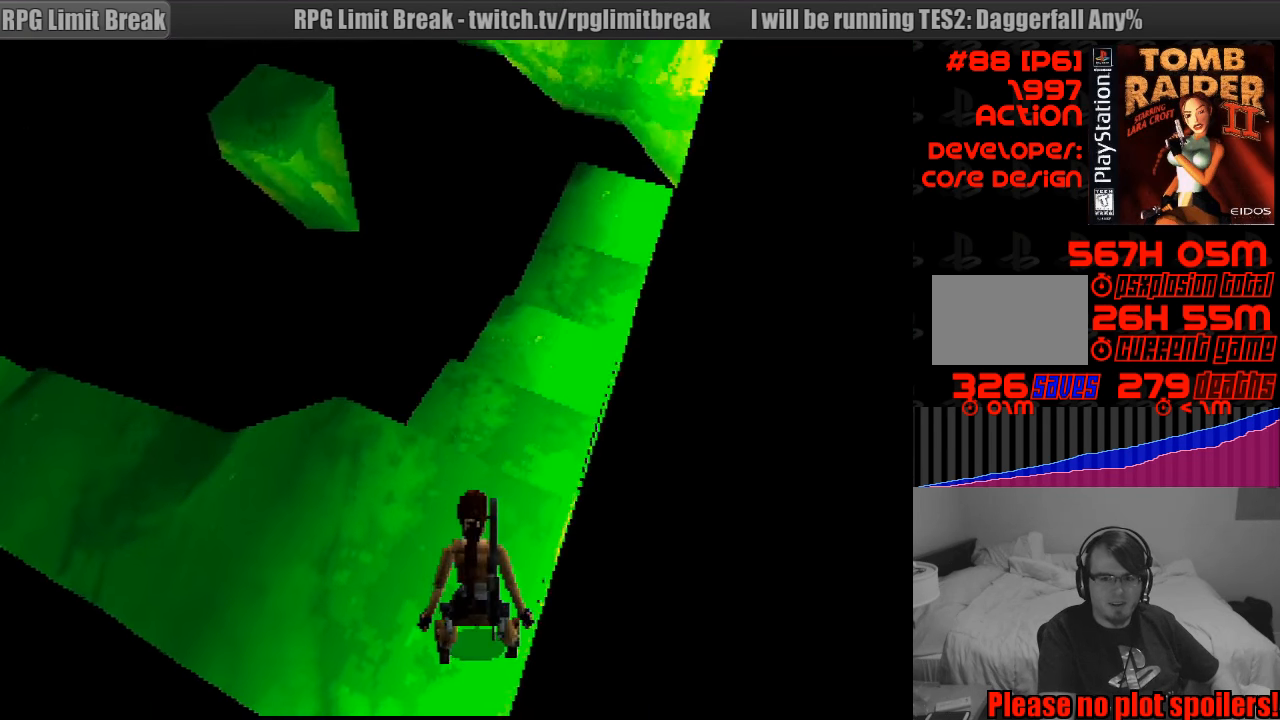
{"buttons": [], "events": [[166, "L1", "up"]]}
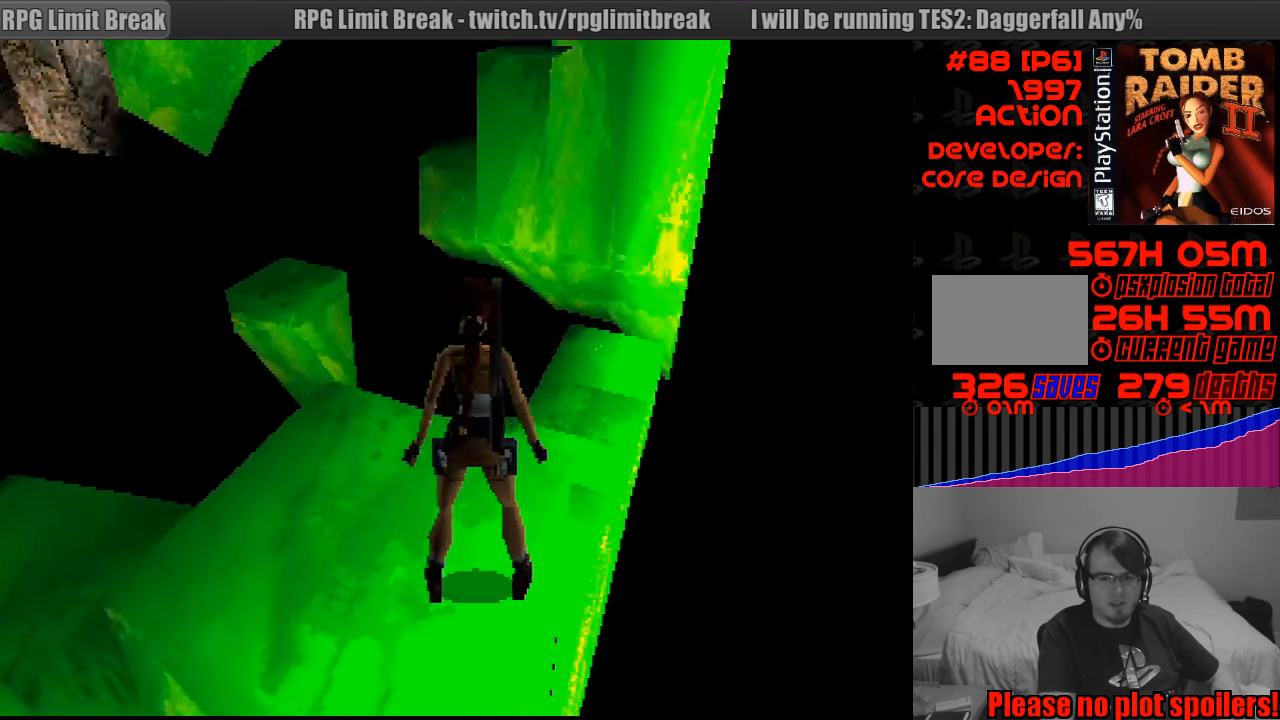
{"buttons": ["DPAD_RIGHT"], "events": [[333, "DPAD_RIGHT", "down"], [333, "DPAD_UP", "down"], [466, "DPAD_UP", "up"]]}
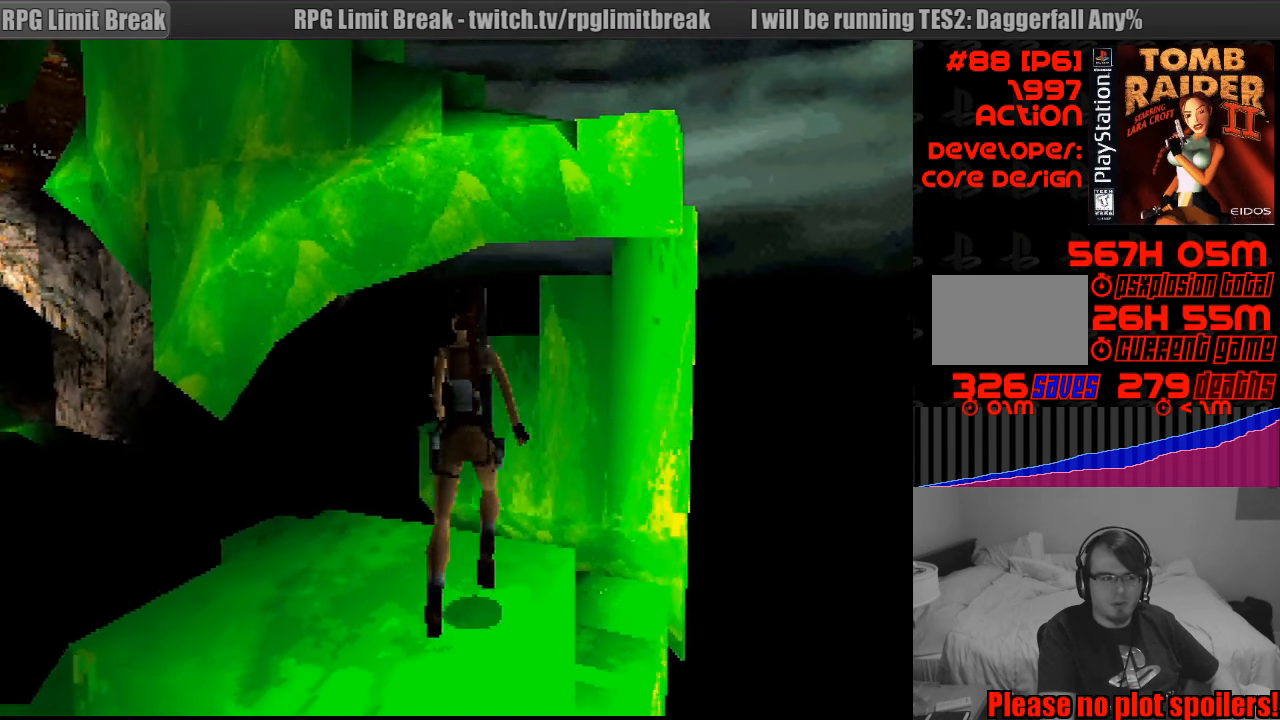
{"buttons": [], "events": [[116, "DPAD_UP", "down"], [133, "DPAD_RIGHT", "up"], [316, "DPAD_UP", "up"]]}
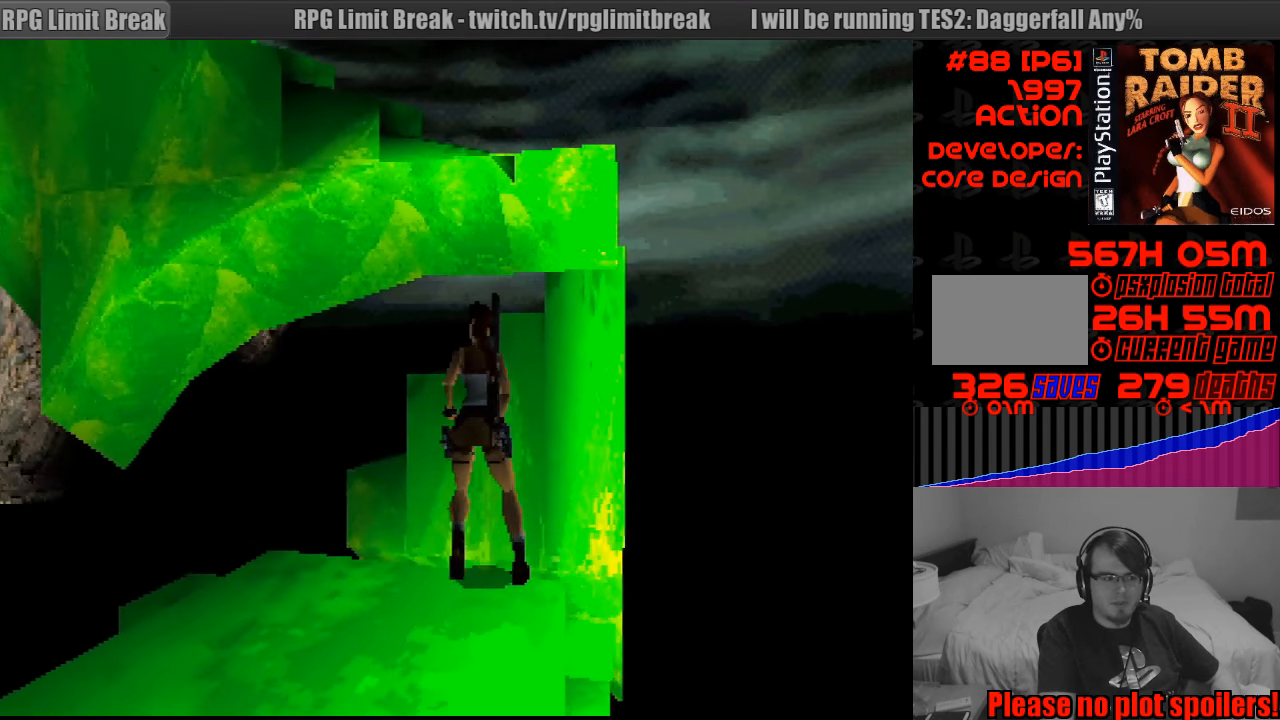
{"buttons": [], "events": []}
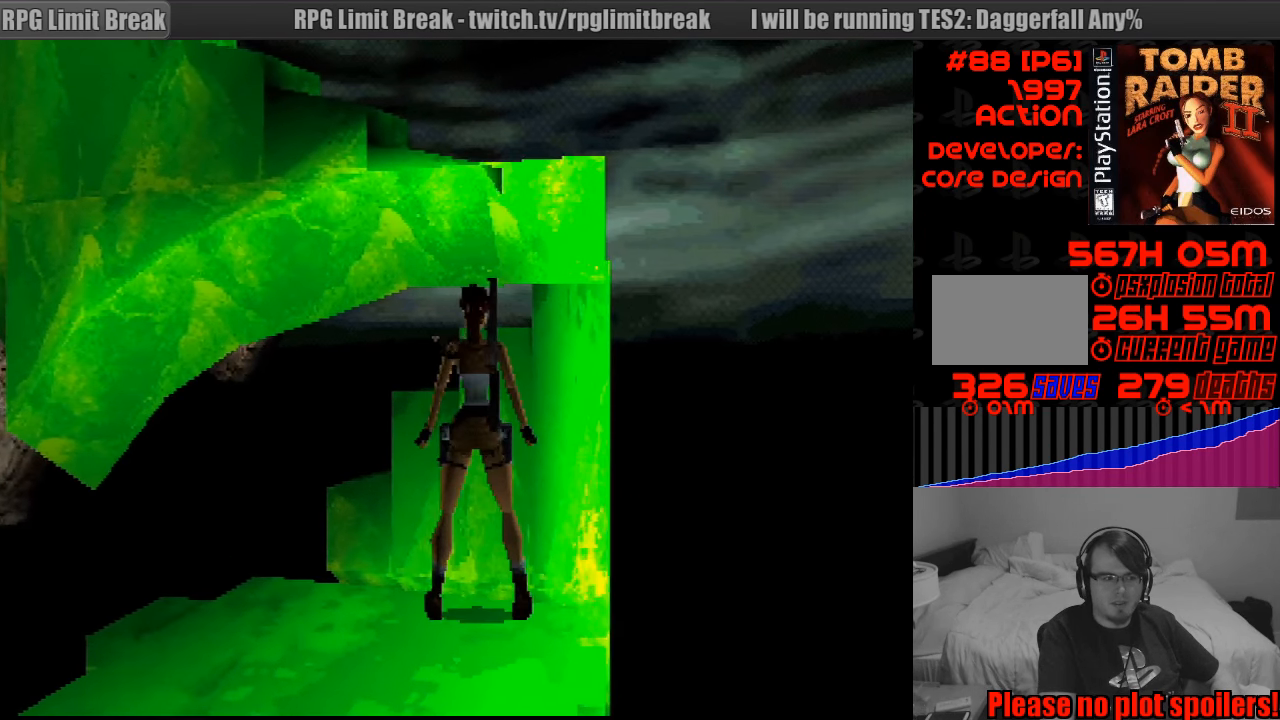
{"buttons": [], "events": [[166, "DPAD_UP", "down"], [350, "DPAD_UP", "up"]]}
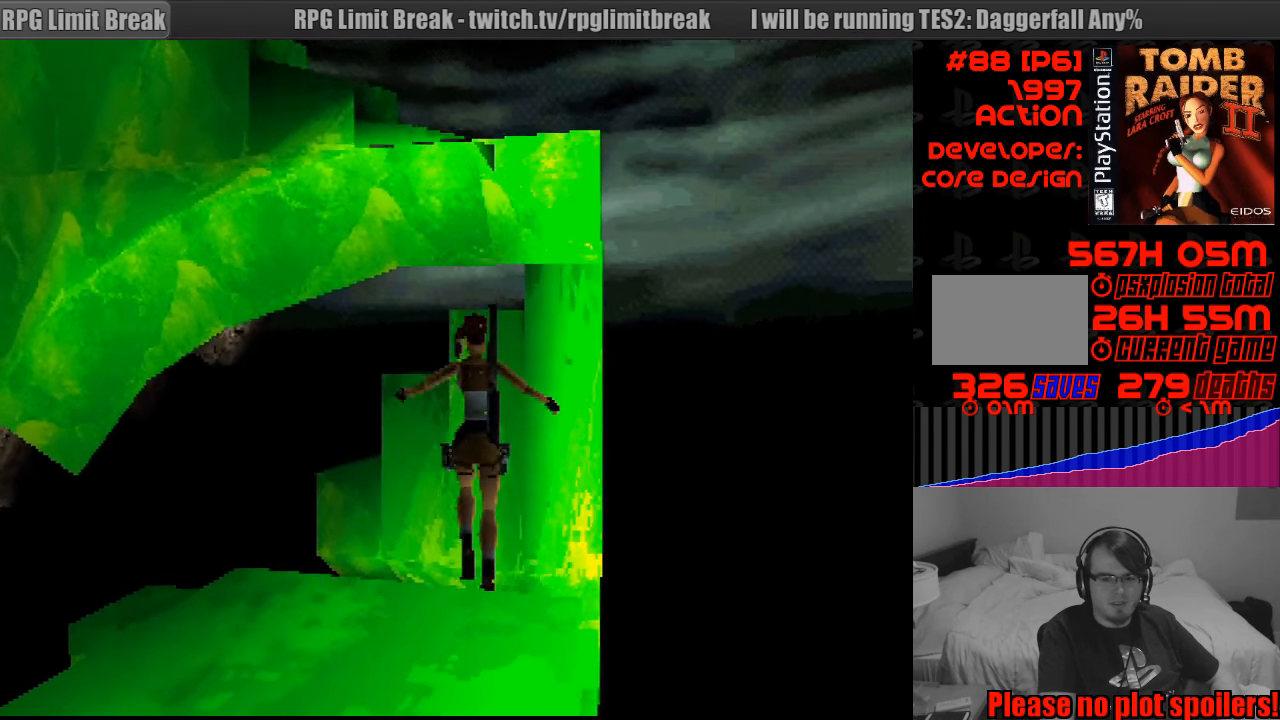
{"buttons": [], "events": [[66, "DPAD_RIGHT", "down"], [233, "DPAD_RIGHT", "up"]]}
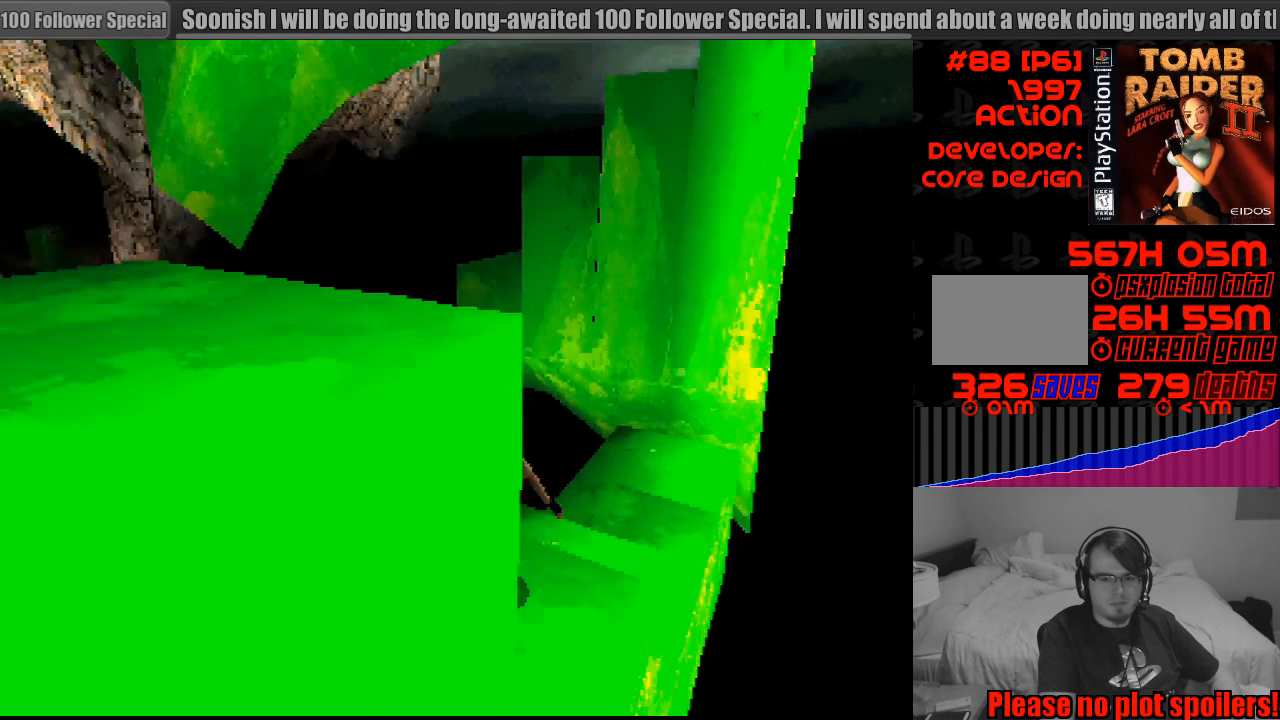
{"buttons": [], "events": []}
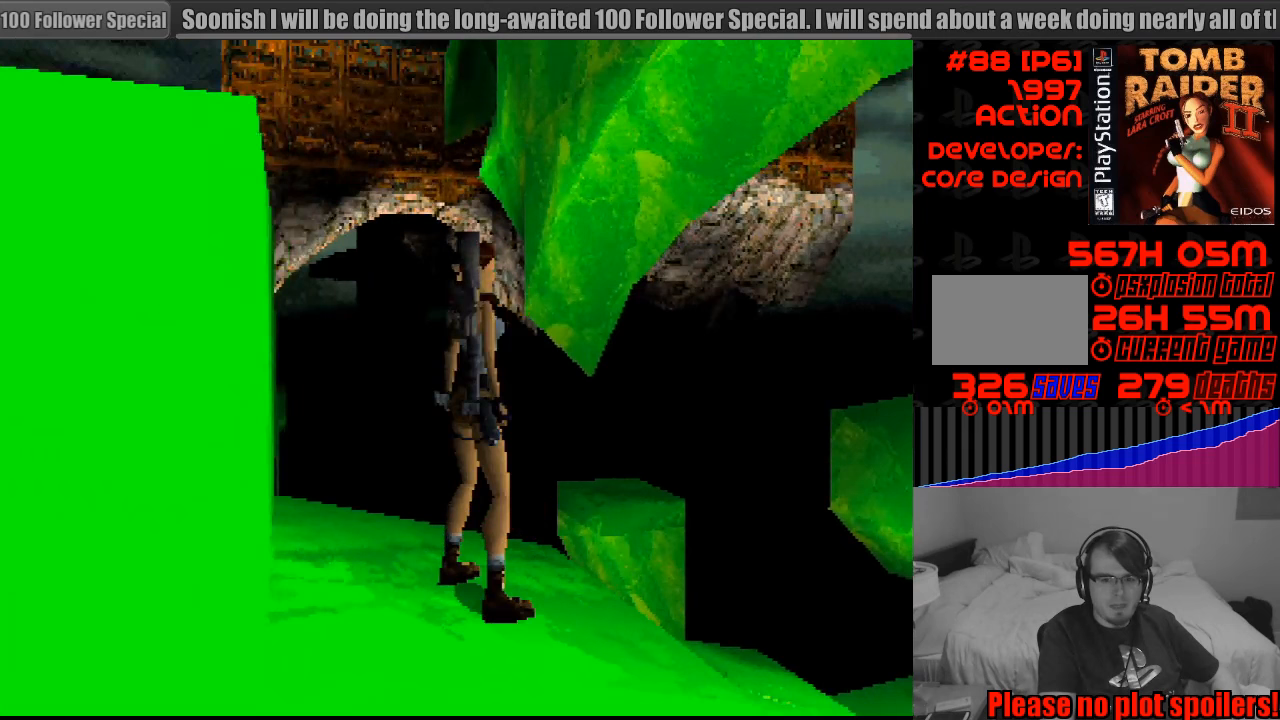
{"buttons": [], "events": [[233, "DPAD_RIGHT", "down"], [483, "DPAD_RIGHT", "up"]]}
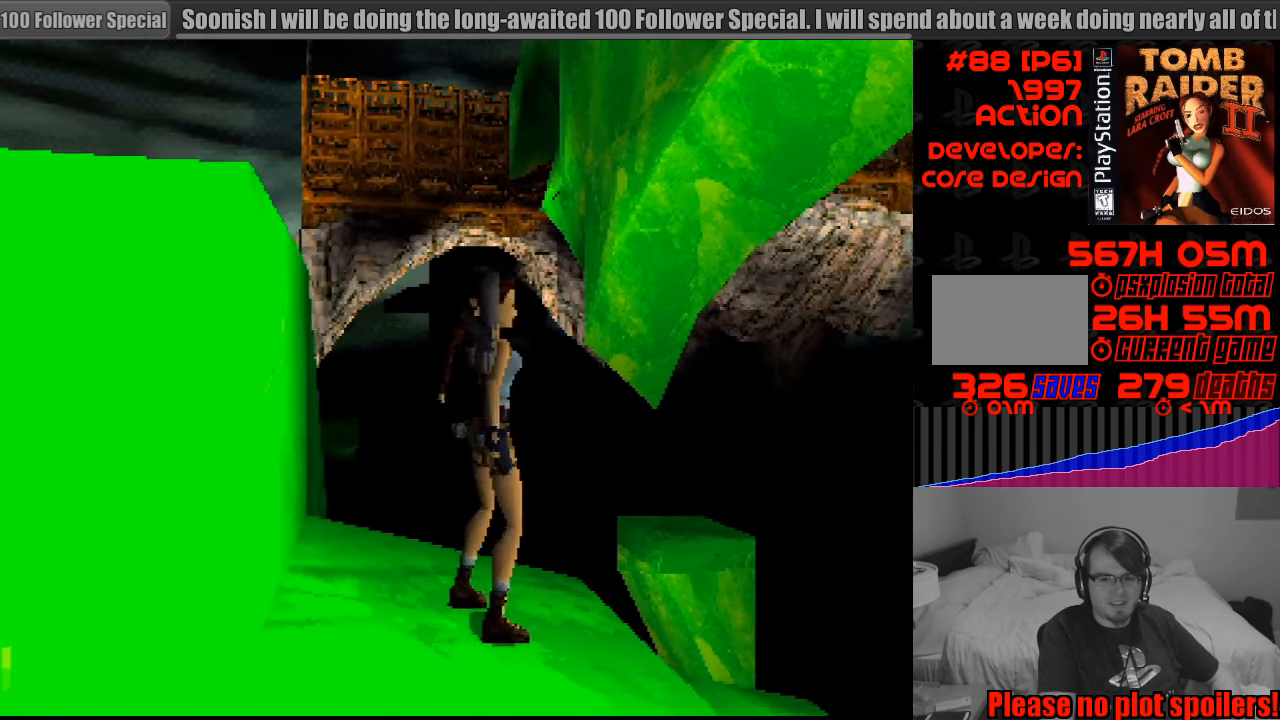
{"buttons": ["DPAD_UP"], "events": [[367, "DPAD_UP", "down"]]}
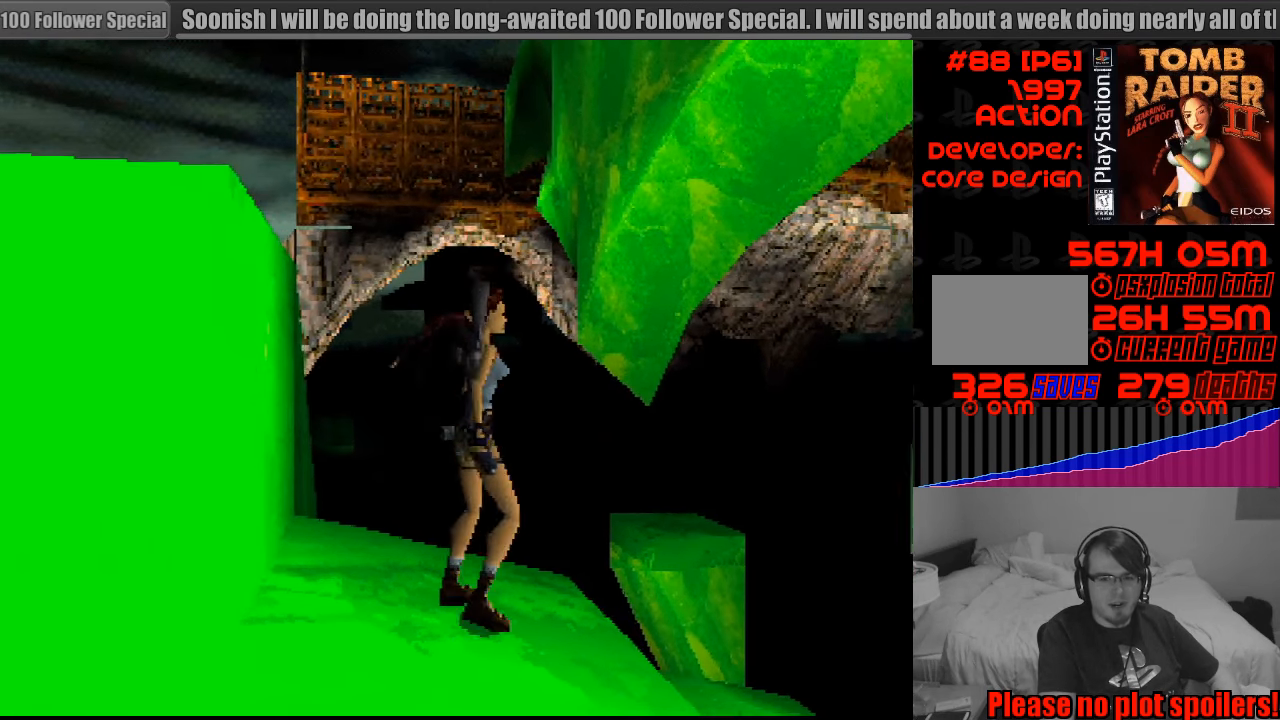
{"buttons": [], "events": [[50, "DPAD_RIGHT", "down"], [267, "DPAD_RIGHT", "up"], [400, "DPAD_UP", "up"]]}
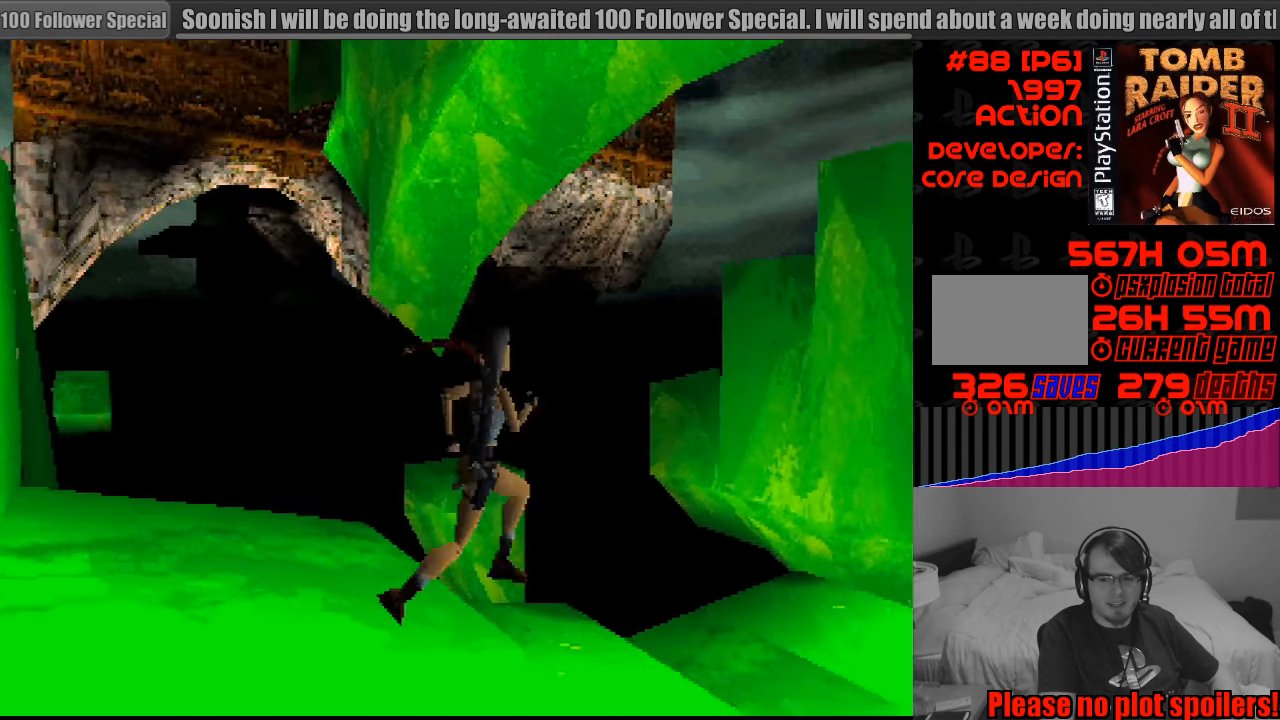
{"buttons": ["DPAD_UP"], "events": [[417, "DPAD_UP", "down"]]}
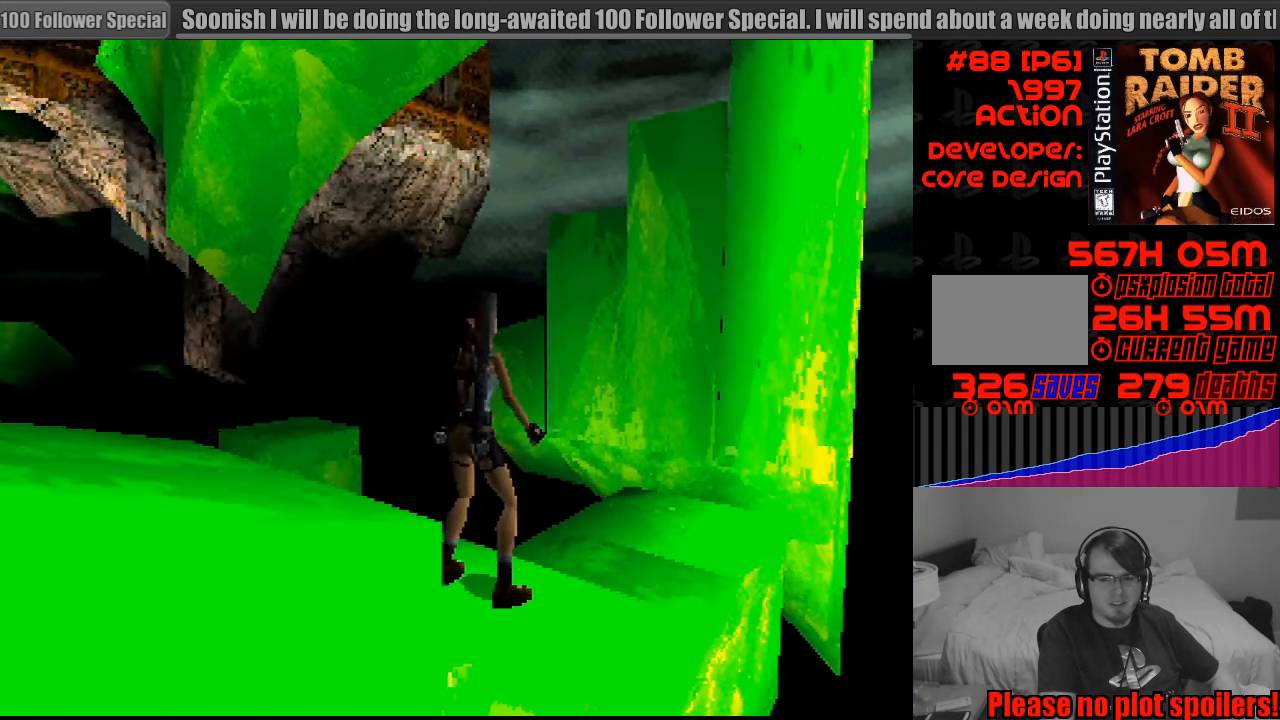
{"buttons": ["DPAD_UP"], "events": [[150, "DPAD_RIGHT", "down"], [300, "DPAD_RIGHT", "up"]]}
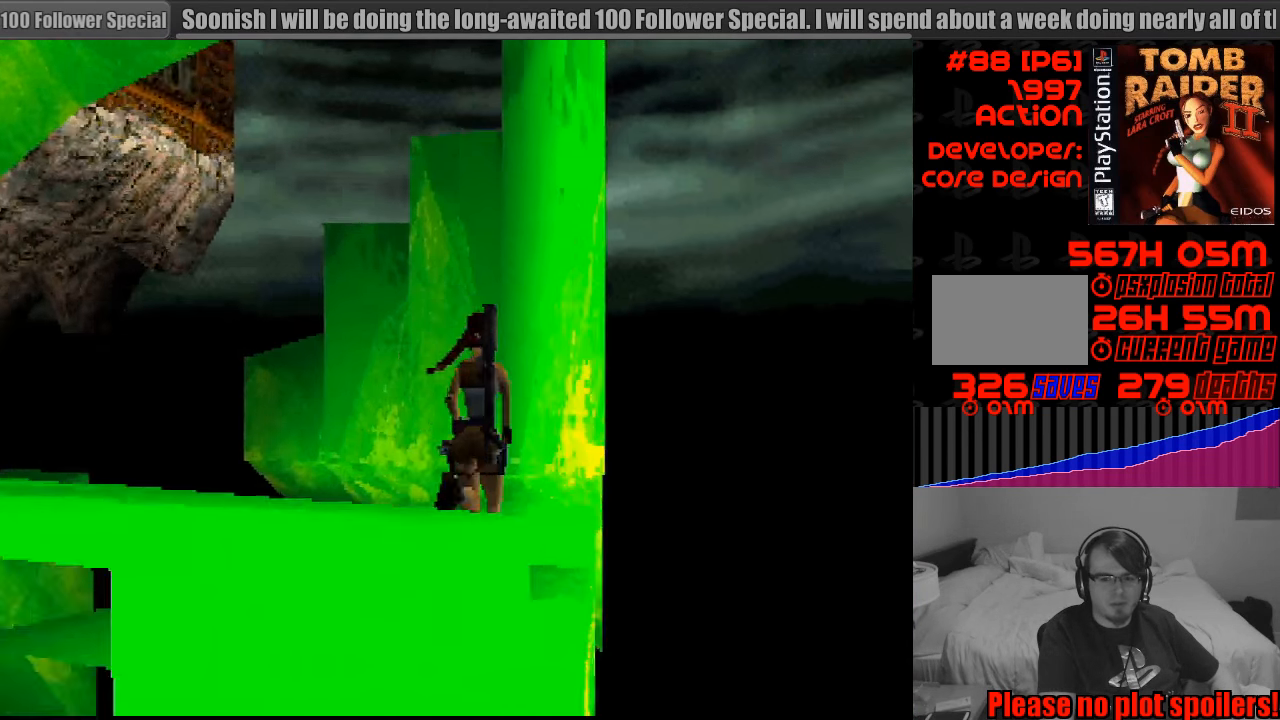
{"buttons": ["DPAD_UP"], "events": [[150, "DPAD_UP", "up"], [200, "DPAD_LEFT", "down"], [200, "DPAD_UP", "down"], [250, "DPAD_UP", "up"], [367, "DPAD_UP", "down"], [467, "DPAD_LEFT", "up"]]}
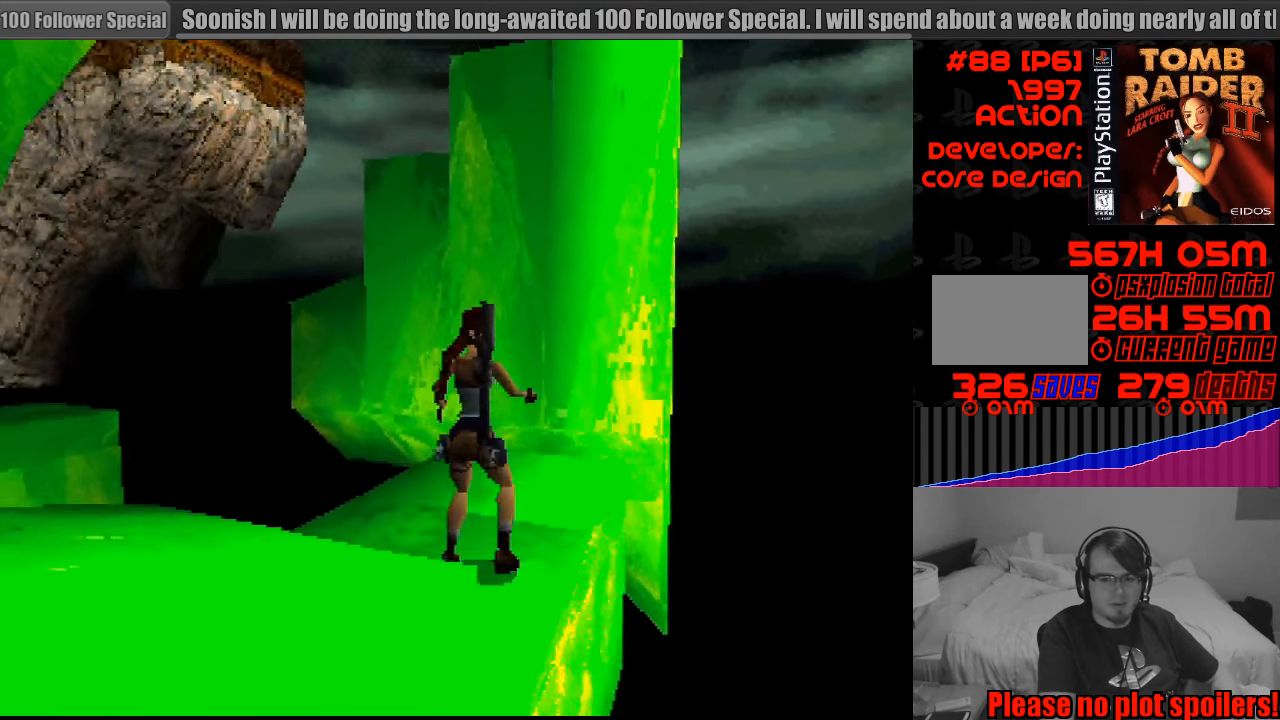
{"buttons": ["DPAD_UP", "DPAD_LEFT"], "events": [[50, "DPAD_UP", "up"], [300, "DPAD_UP", "down"], [367, "DPAD_LEFT", "down"]]}
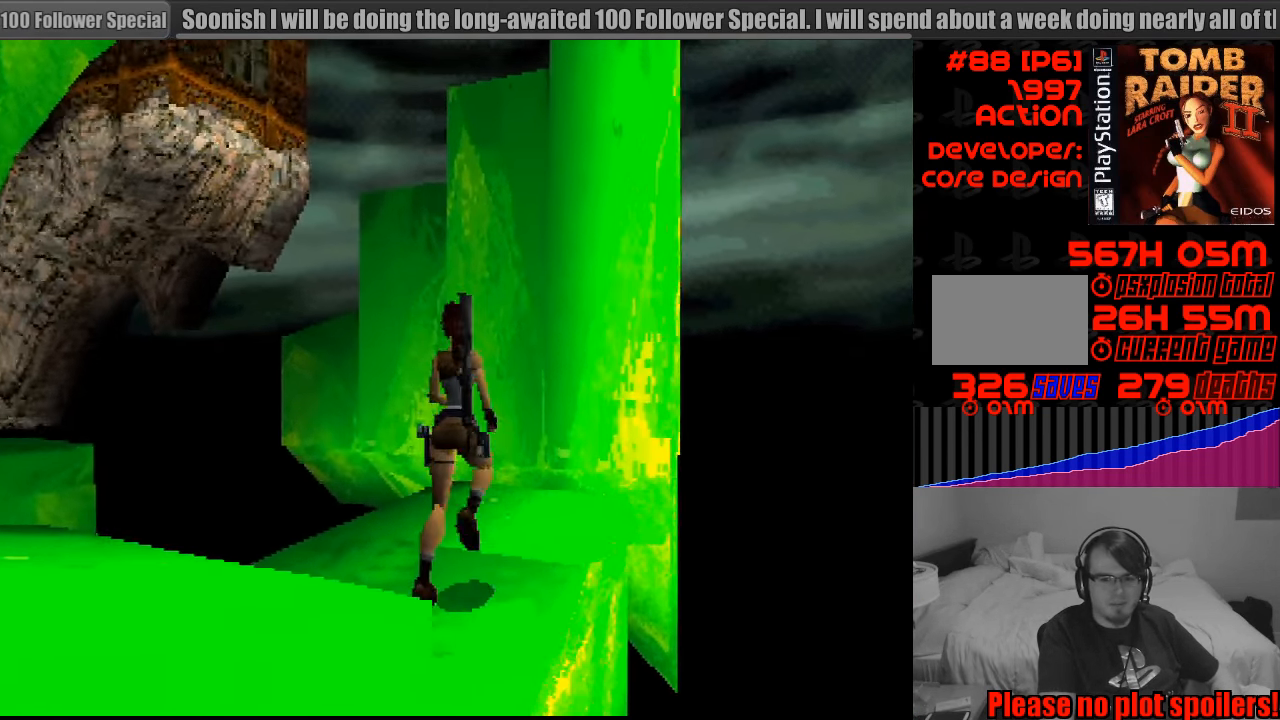
{"buttons": ["DPAD_LEFT"], "events": [[333, "DPAD_UP", "up"]]}
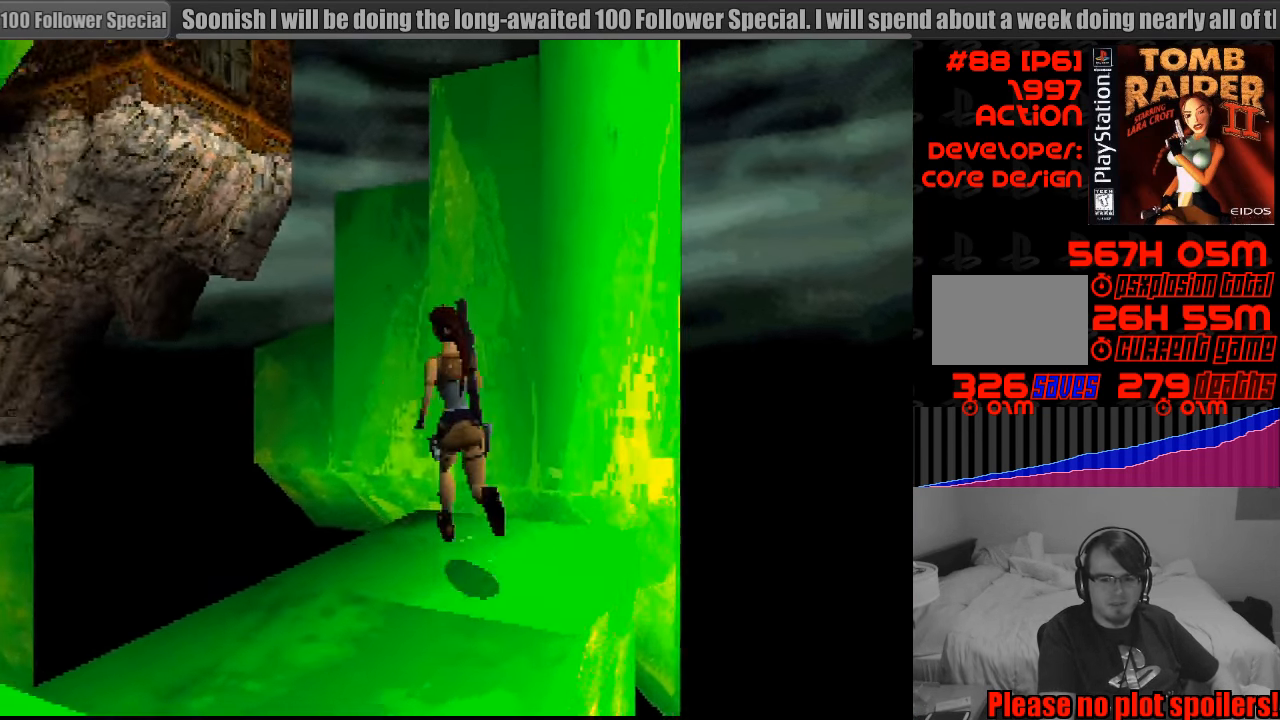
{"buttons": [], "events": [[17, "DPAD_LEFT", "up"]]}
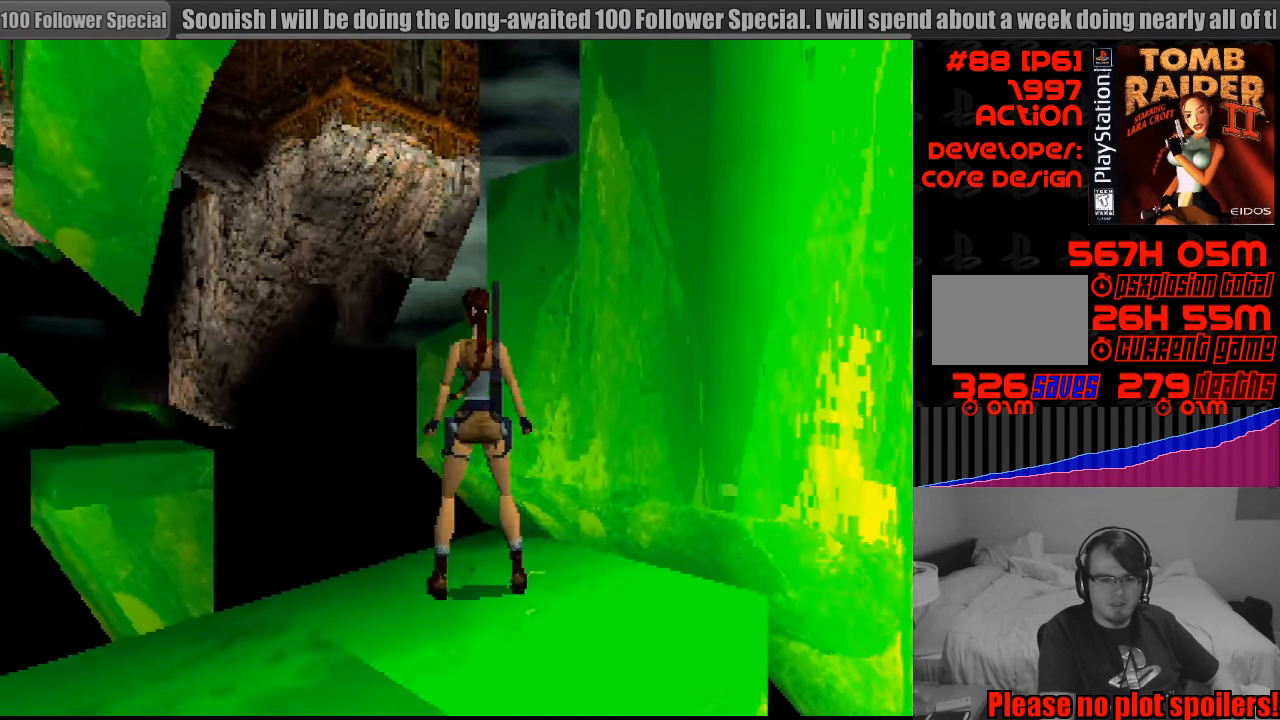
{"buttons": ["DPAD_LEFT"], "events": [[100, "DPAD_LEFT", "down"], [317, "DPAD_DOWN", "down"], [333, "DPAD_DOWN", "up"]]}
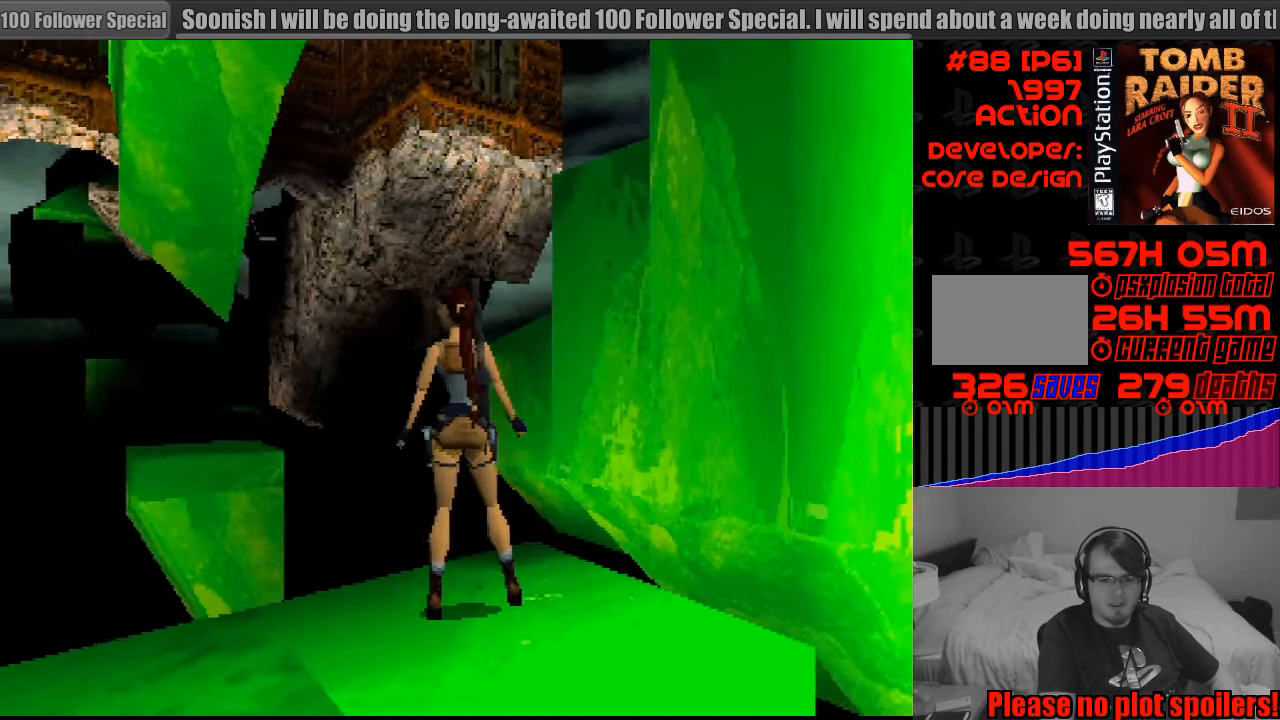
{"buttons": ["R1", "DPAD_LEFT"], "events": [[33, "DPAD_LEFT", "up"], [199, "R1", "down"], [383, "DPAD_LEFT", "down"]]}
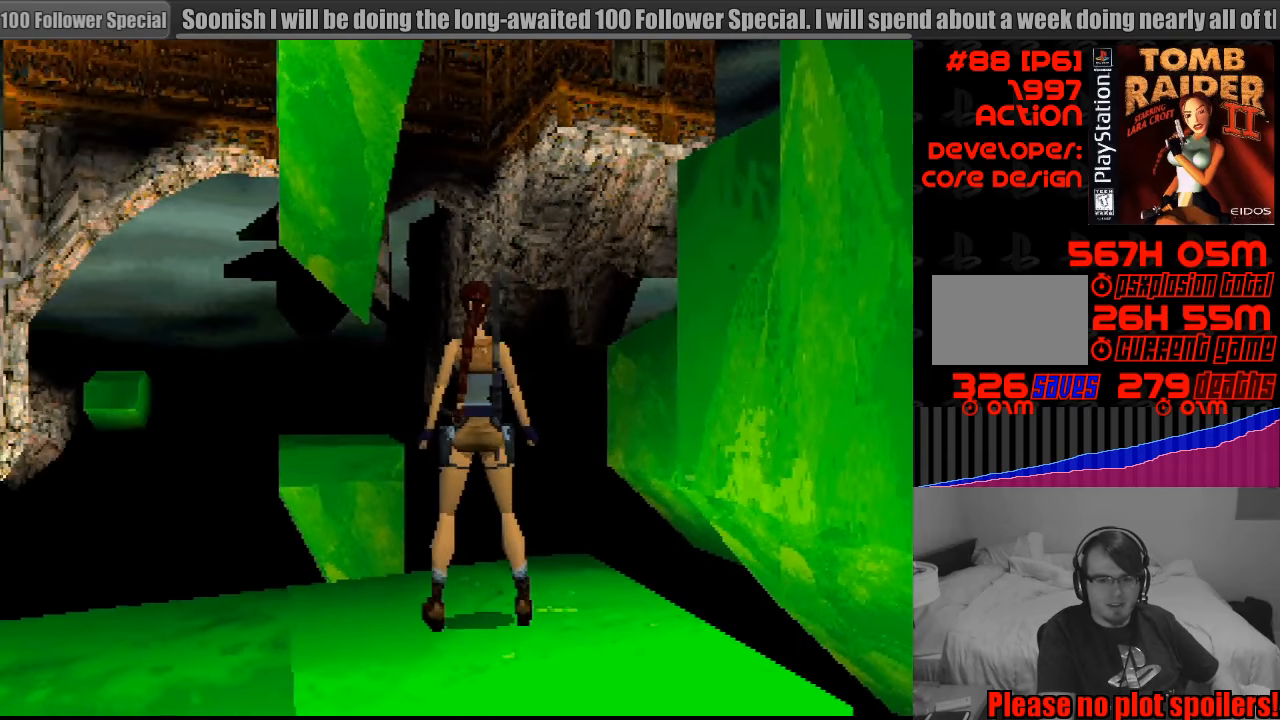
{"buttons": ["R1", "DPAD_LEFT"], "events": [[33, "DPAD_LEFT", "up"], [217, "DPAD_LEFT", "down"]]}
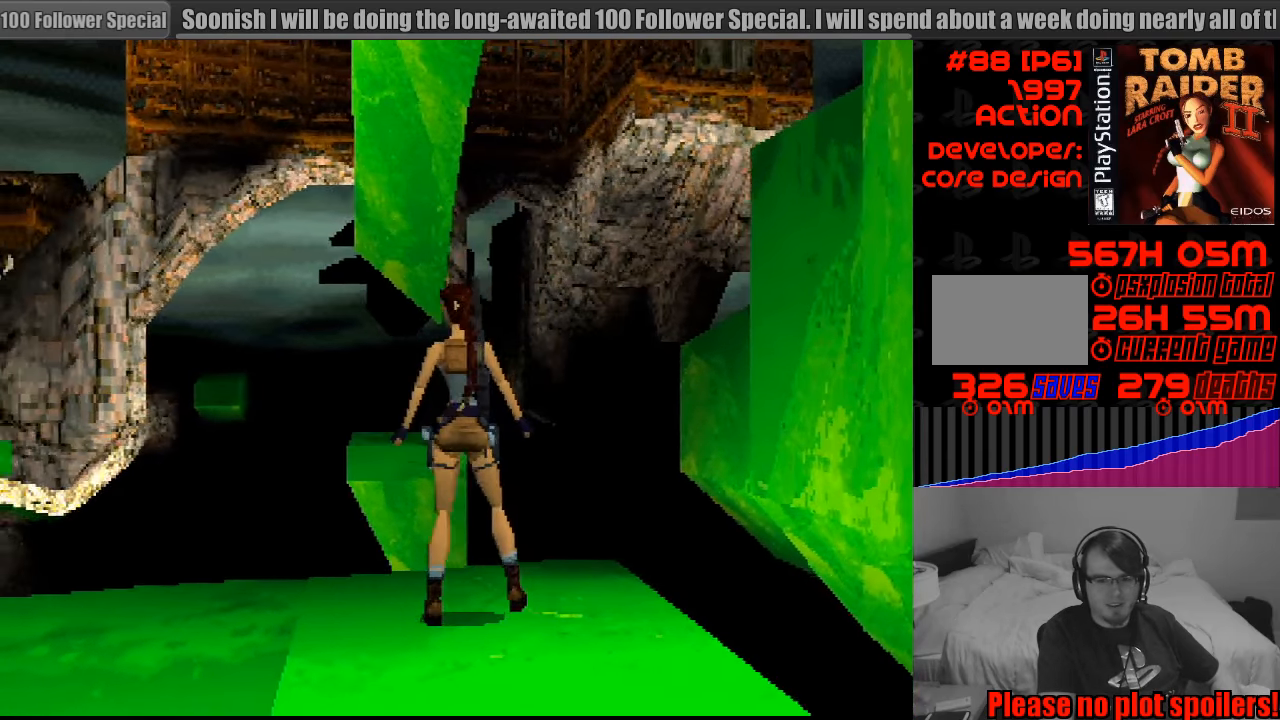
{"buttons": ["R1", "DPAD_UP", "DPAD_RIGHT"], "events": [[33, "DPAD_LEFT", "up"], [33, "R1", "up"], [50, "R1", "down"], [267, "DPAD_UP", "down"], [400, "DPAD_RIGHT", "down"]]}
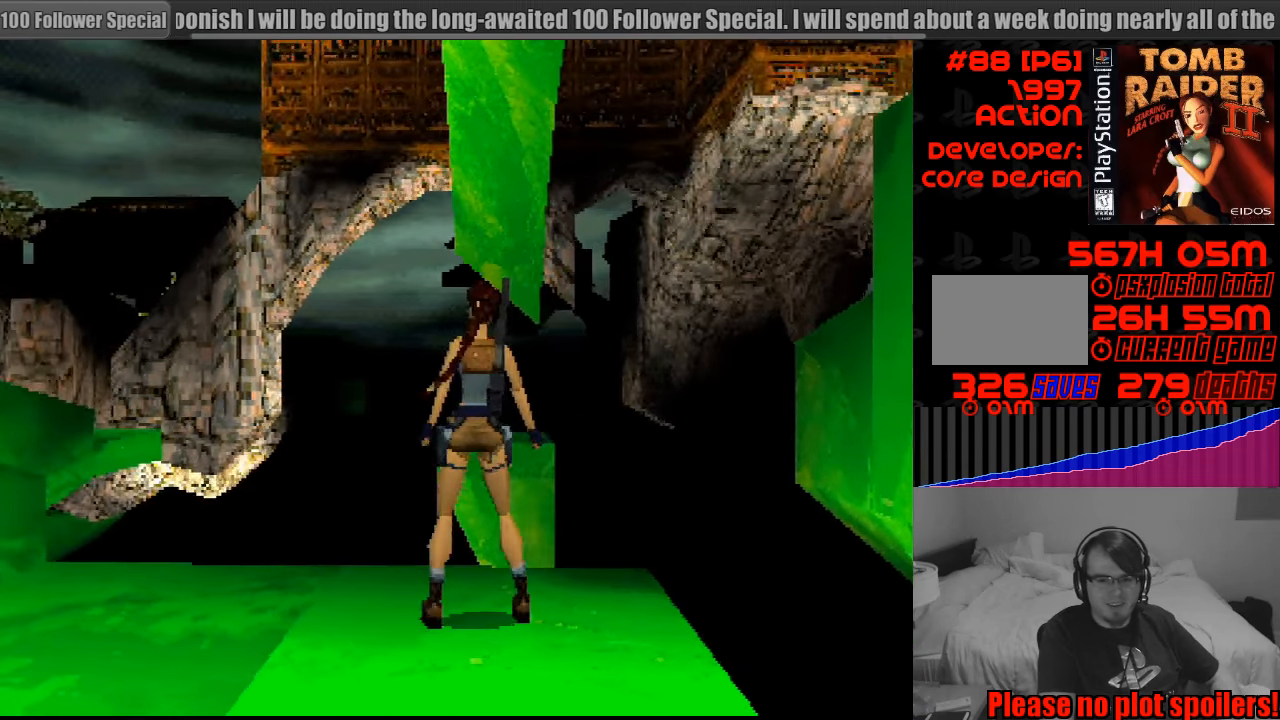
{"buttons": ["R1", "DPAD_UP"], "events": [[167, "DPAD_RIGHT", "up"]]}
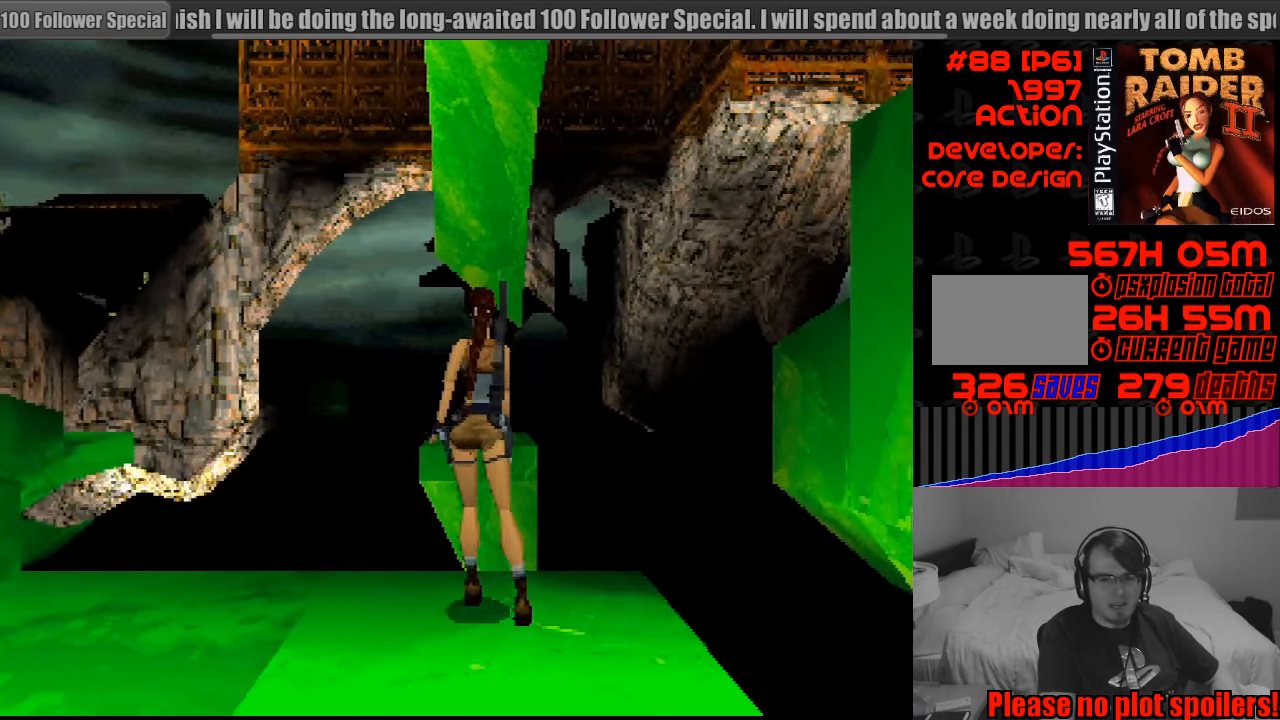
{"buttons": ["R1", "DPAD_UP"], "events": [[117, "DPAD_LEFT", "down"], [250, "DPAD_LEFT", "up"]]}
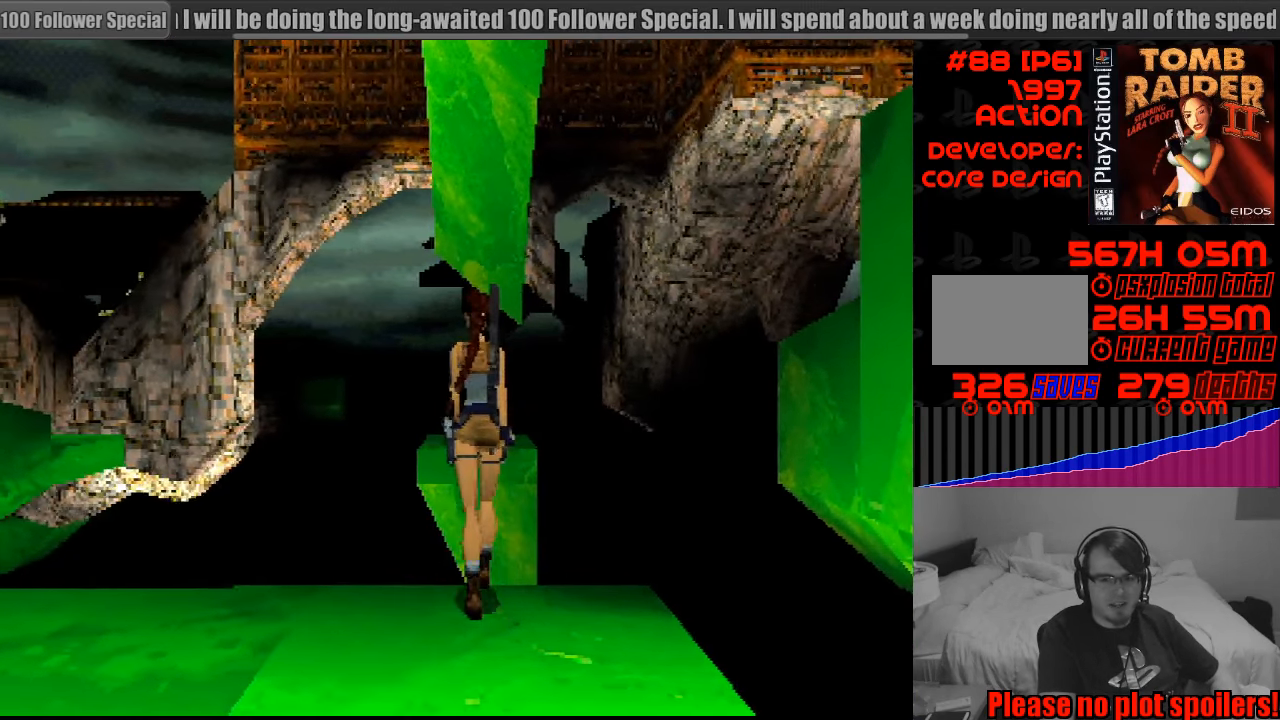
{"buttons": ["R1", "DPAD_UP", "DPAD_RIGHT"], "events": [[383, "DPAD_RIGHT", "down"]]}
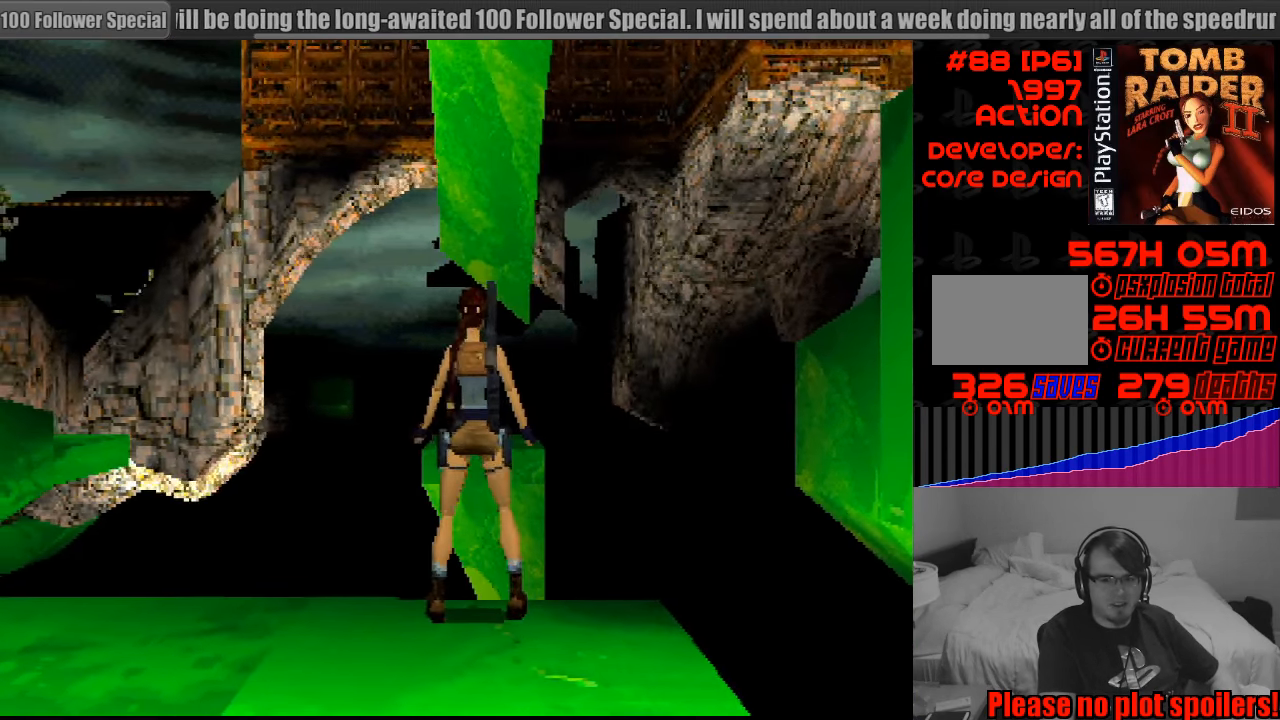
{"buttons": ["R1"], "events": [[17, "DPAD_RIGHT", "up"], [33, "DPAD_UP", "up"], [317, "DPAD_RIGHT", "down"], [383, "DPAD_RIGHT", "up"]]}
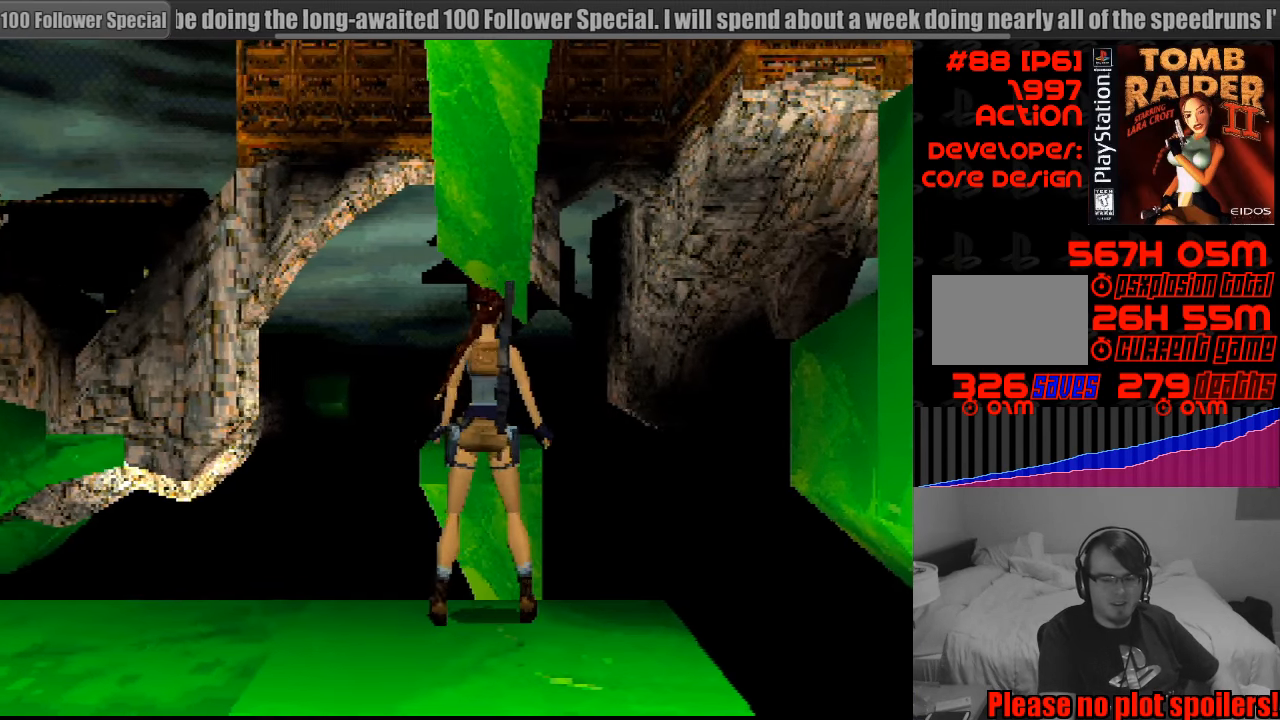
{"buttons": ["DPAD_DOWN"], "events": [[133, "R1", "up"], [467, "DPAD_DOWN", "down"]]}
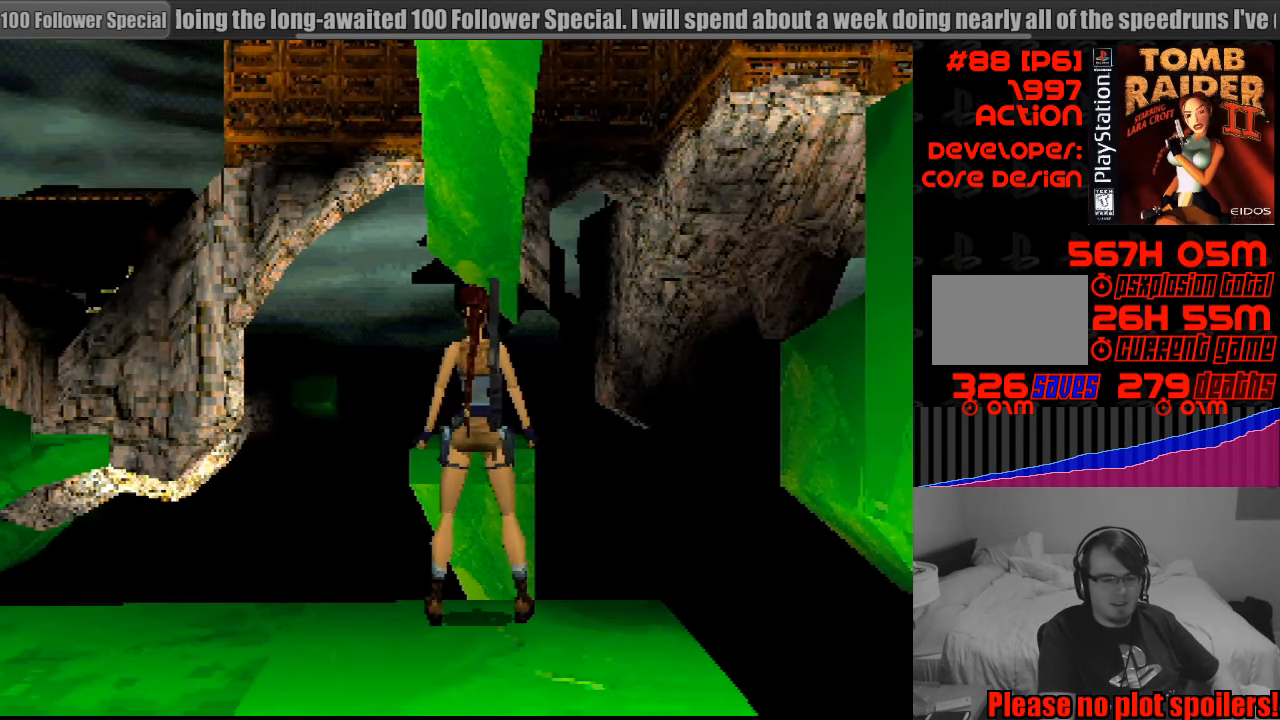
{"buttons": [], "events": [[167, "DPAD_DOWN", "up"]]}